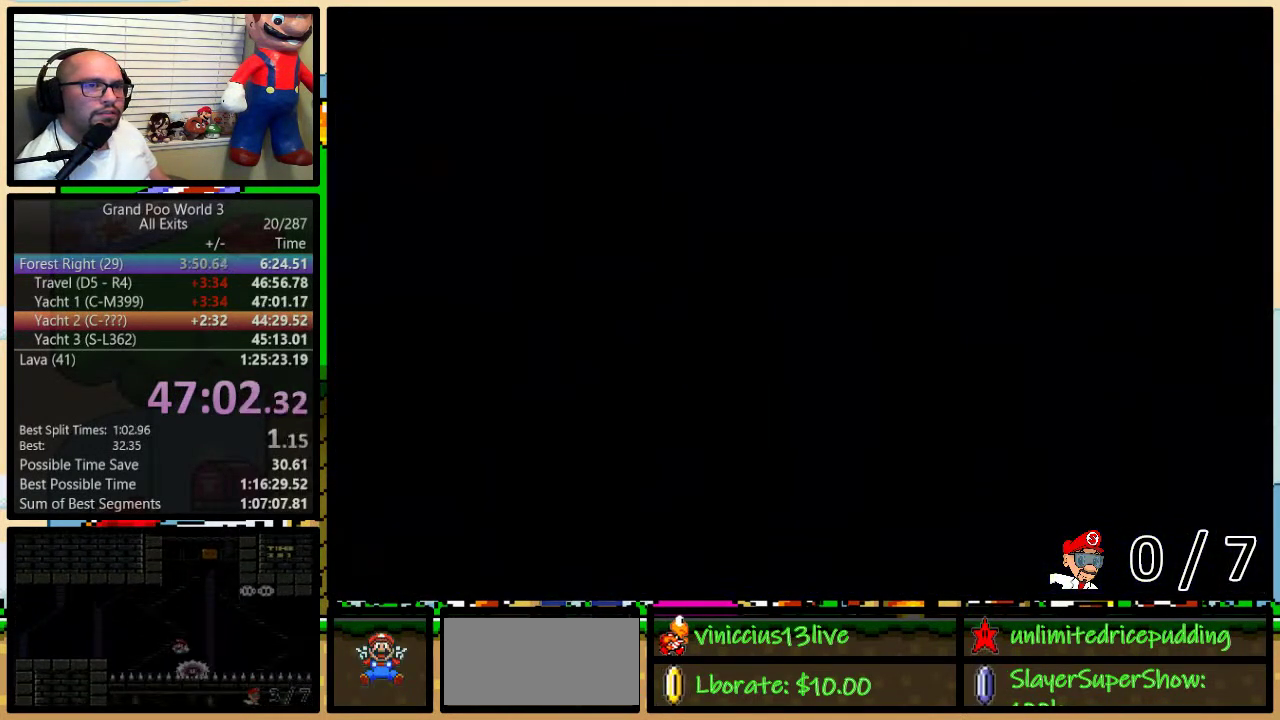
Gameplay with a controller (Nintendo layout); each line is a JSON object with the inputs held at the frame after it. "events" lists button and stick changes between this image and that frame as [ms after this image, input, new state], when the widget could be followed in between. Not read: L1 L3 R1 R3.
{"buttons": ["B", "Y", "DPAD_LEFT"], "events": []}
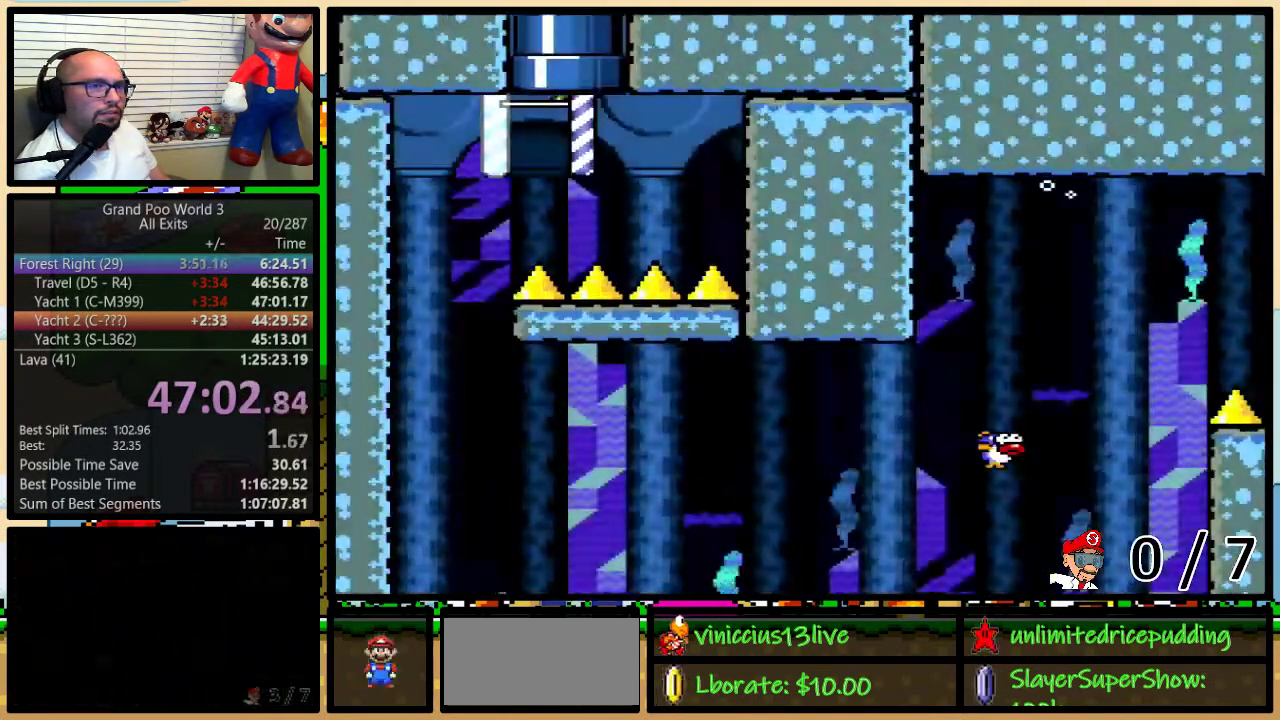
{"buttons": ["B", "Y", "DPAD_LEFT"], "events": []}
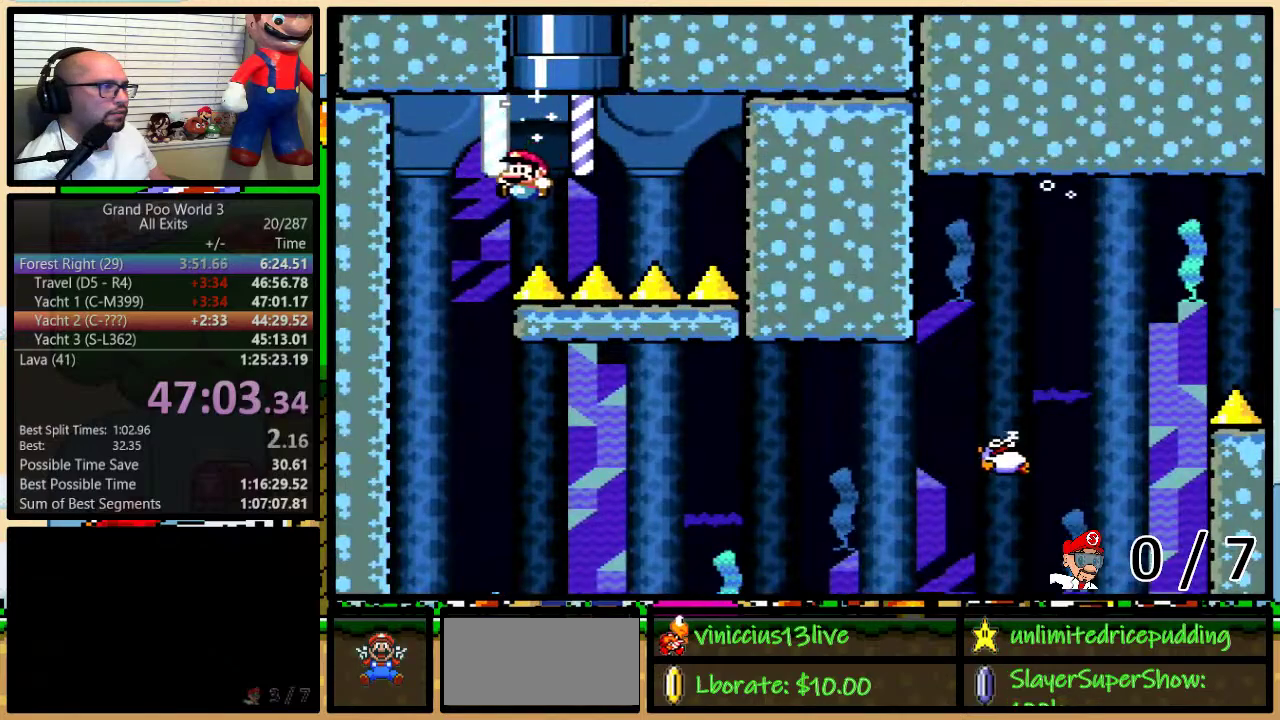
{"buttons": ["B", "Y"], "events": [[233, "DPAD_LEFT", "up"]]}
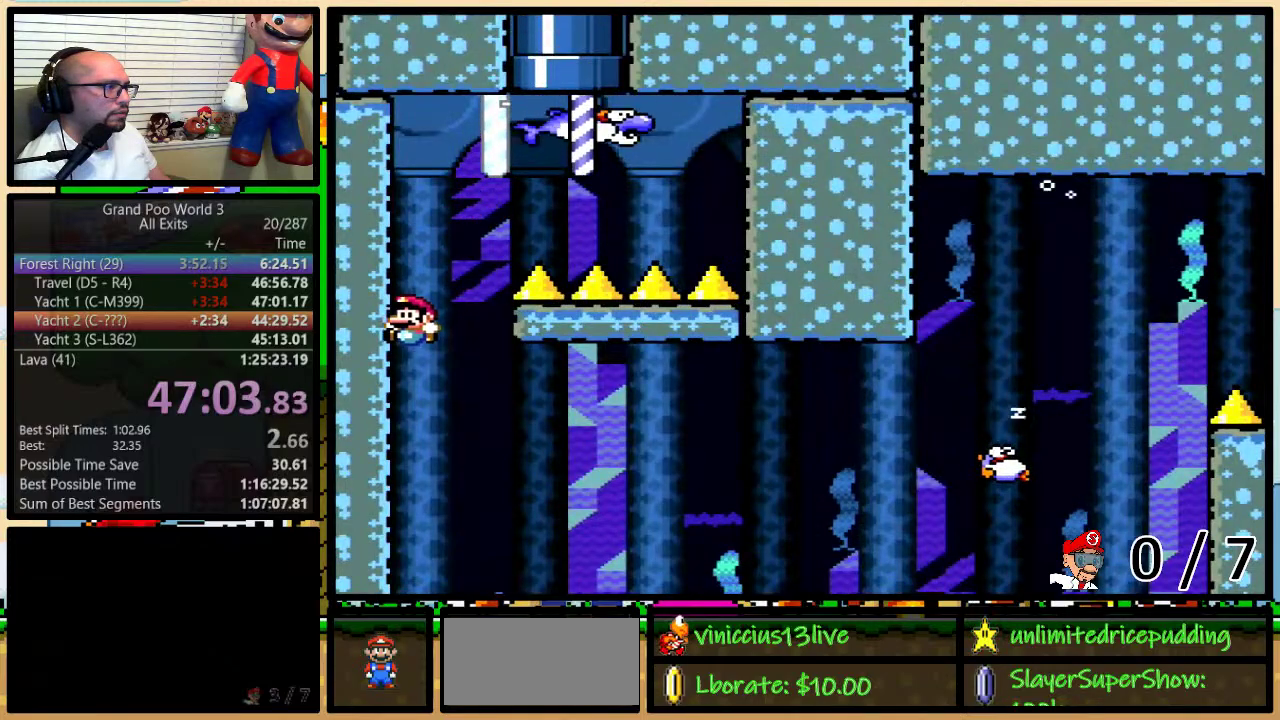
{"buttons": ["B", "Y", "DPAD_RIGHT"], "events": [[267, "DPAD_RIGHT", "down"], [267, "DPAD_UP", "down"], [467, "DPAD_UP", "up"]]}
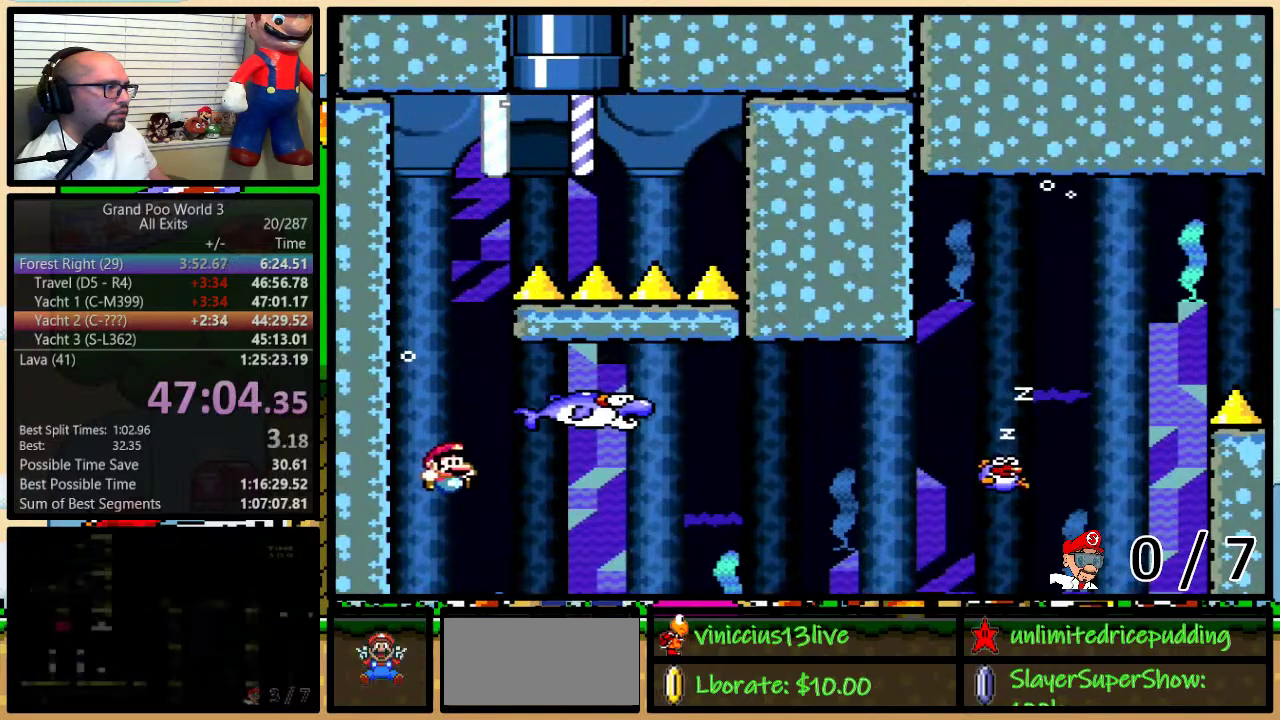
{"buttons": ["Y", "DPAD_UP", "DPAD_RIGHT"], "events": [[233, "B", "up"], [300, "DPAD_UP", "down"], [400, "A", "down"], [500, "A", "up"]]}
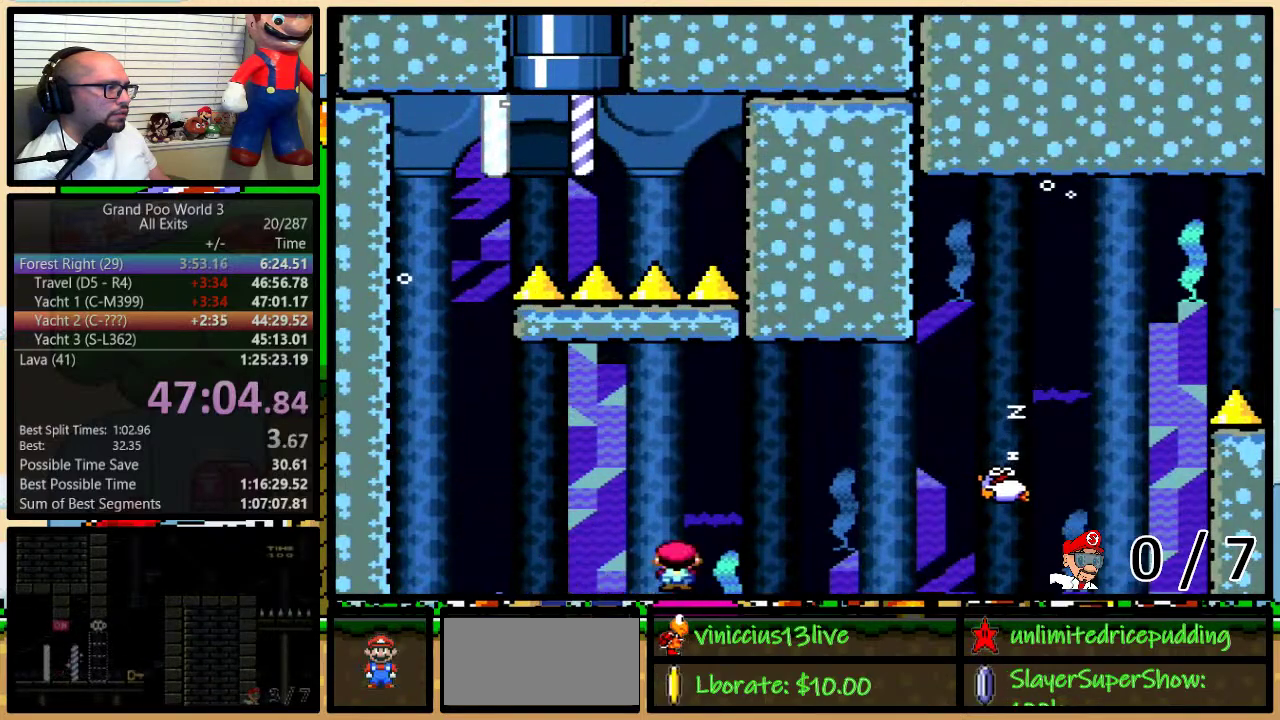
{"buttons": ["A", "Y", "DPAD_UP", "DPAD_RIGHT"], "events": [[183, "DPAD_UP", "up"], [367, "A", "down"], [367, "DPAD_UP", "down"]]}
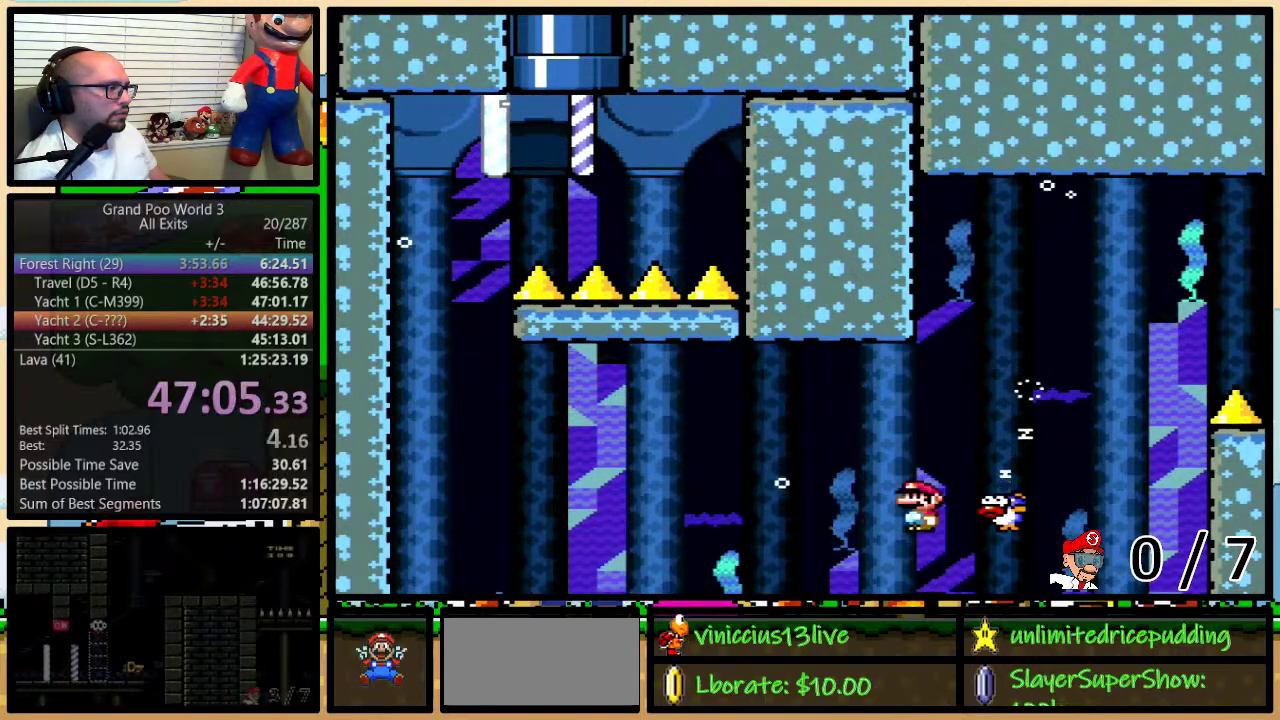
{"buttons": ["A", "Y"], "events": [[367, "DPAD_RIGHT", "up"], [400, "DPAD_UP", "up"]]}
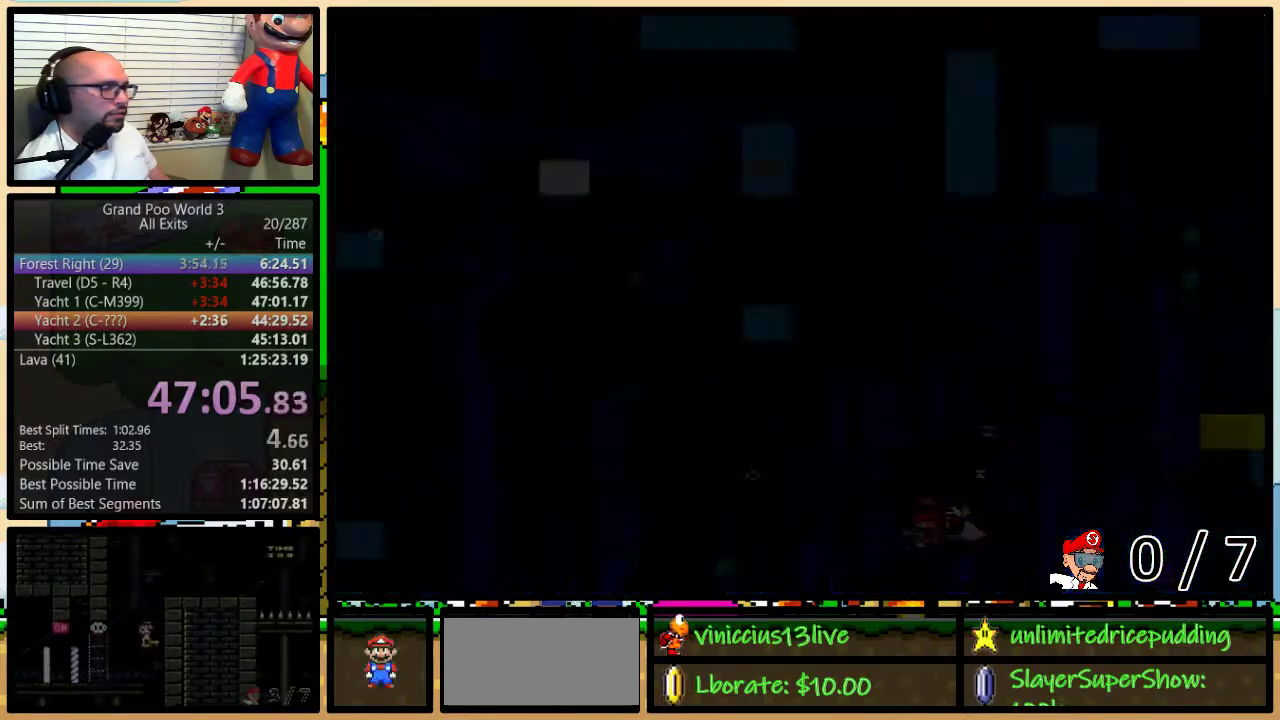
{"buttons": ["B", "Y", "DPAD_LEFT"], "events": [[200, "A", "up"], [450, "B", "down"], [450, "DPAD_LEFT", "down"]]}
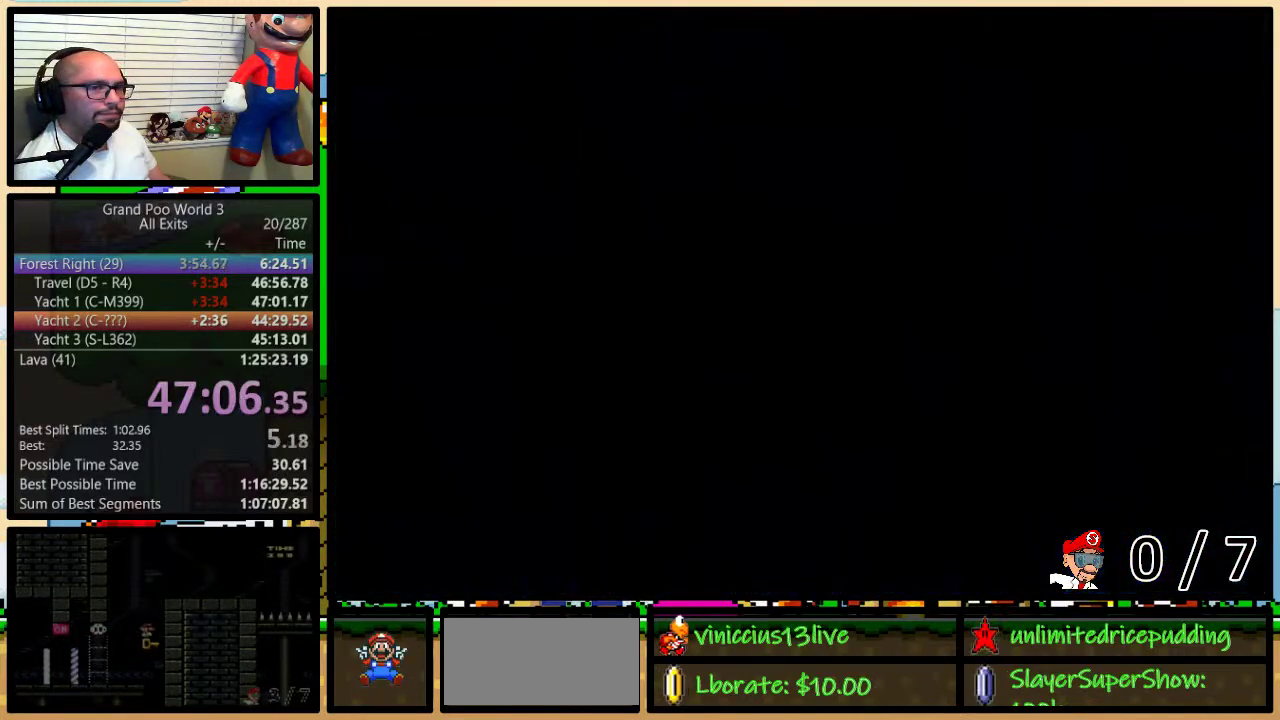
{"buttons": ["B", "Y", "DPAD_LEFT"], "events": []}
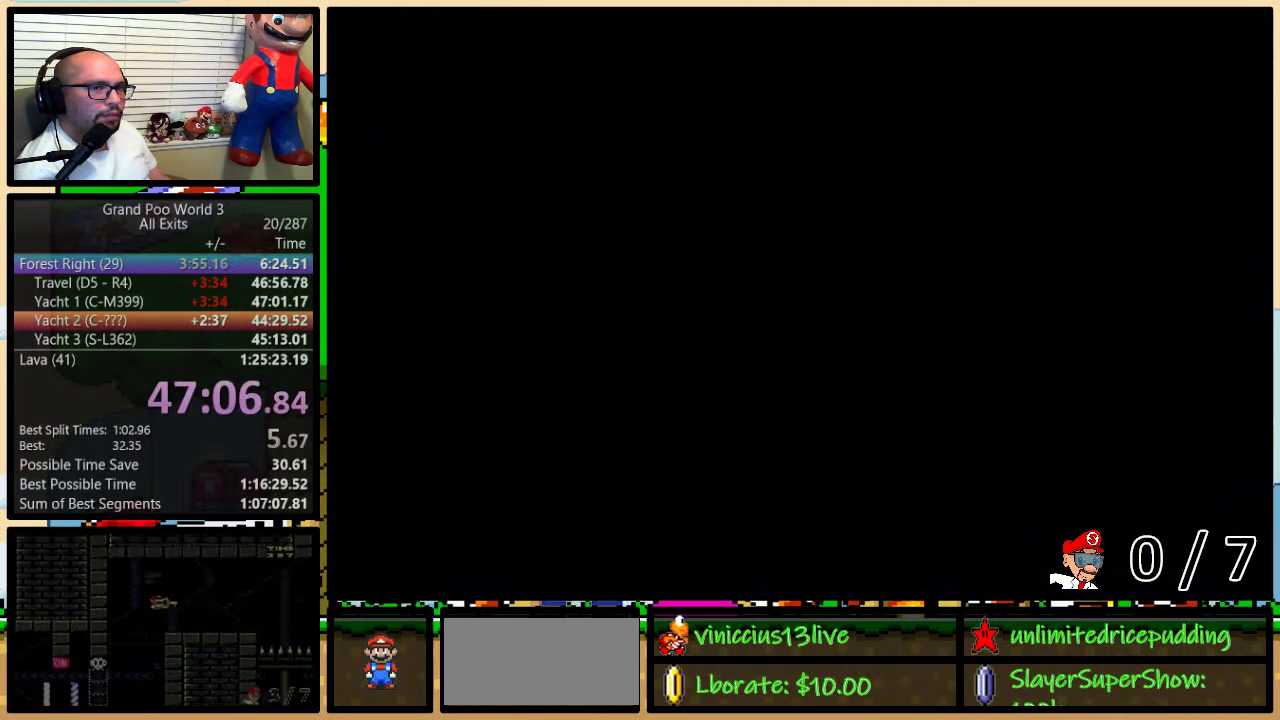
{"buttons": ["B", "Y", "DPAD_LEFT"], "events": []}
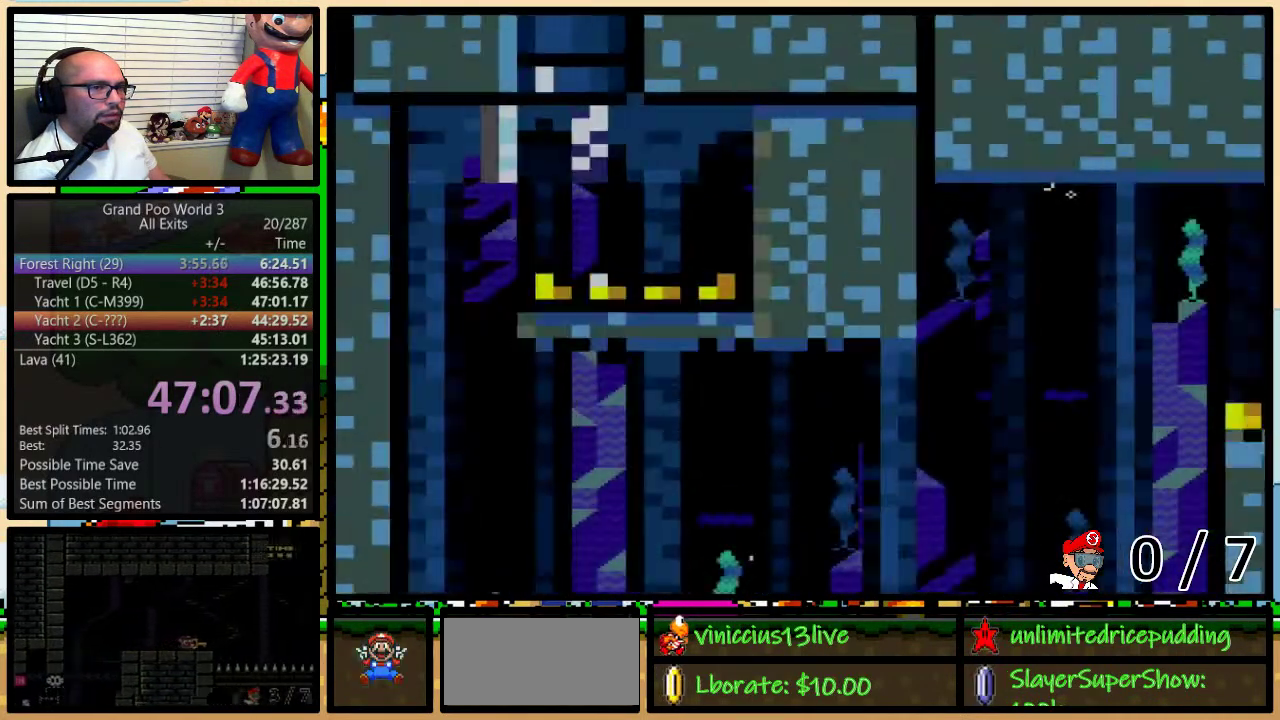
{"buttons": ["B", "Y", "DPAD_LEFT"], "events": []}
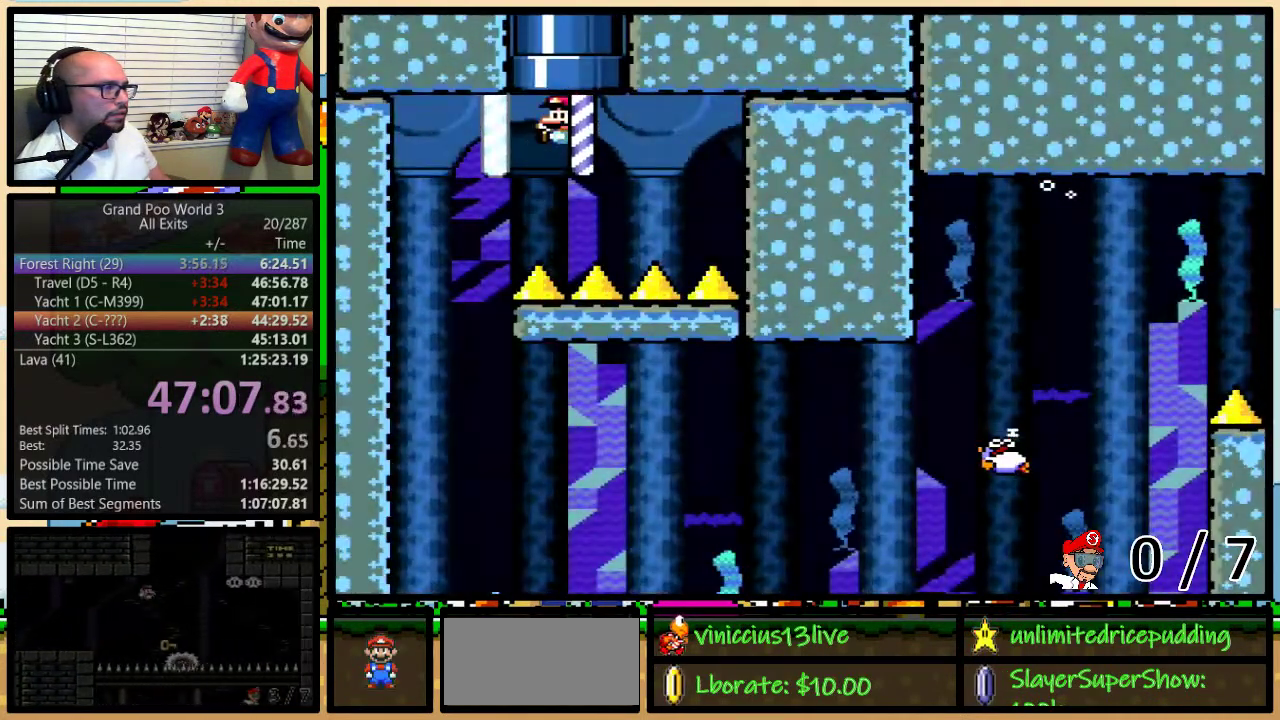
{"buttons": ["B", "Y"], "events": [[400, "DPAD_LEFT", "up"]]}
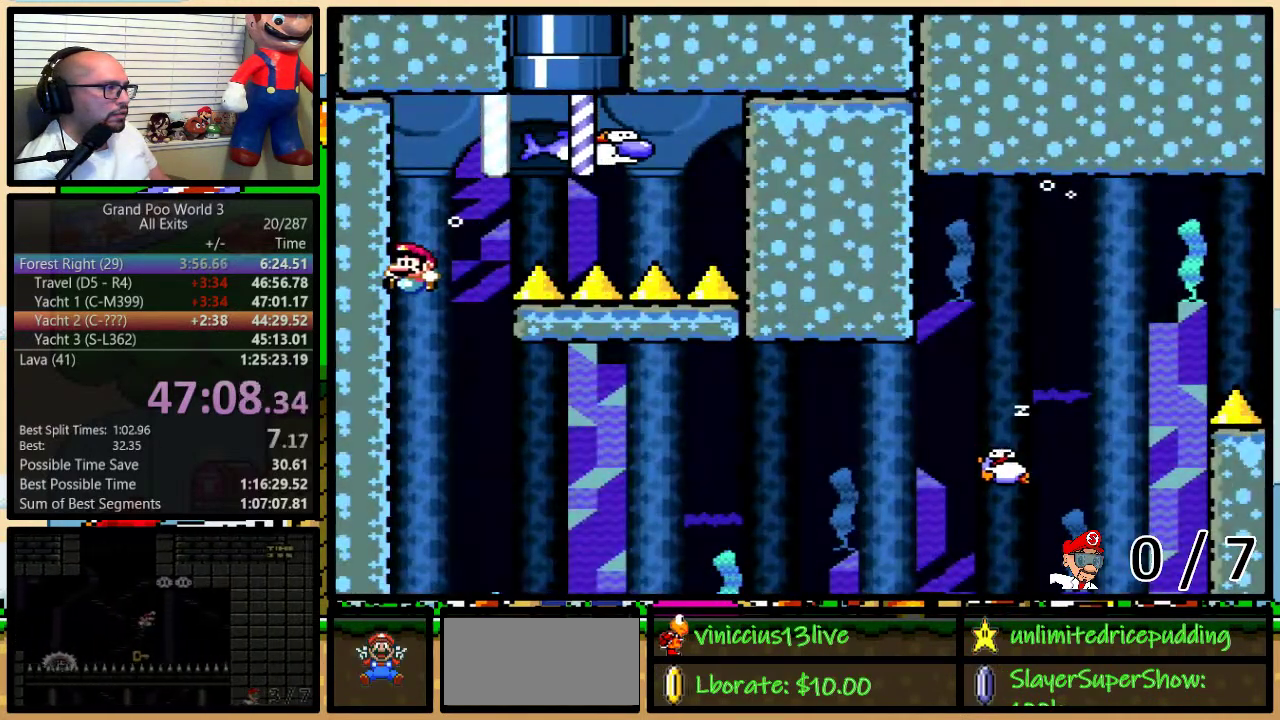
{"buttons": ["Y", "DPAD_RIGHT"], "events": [[117, "DPAD_RIGHT", "down"], [433, "B", "up"]]}
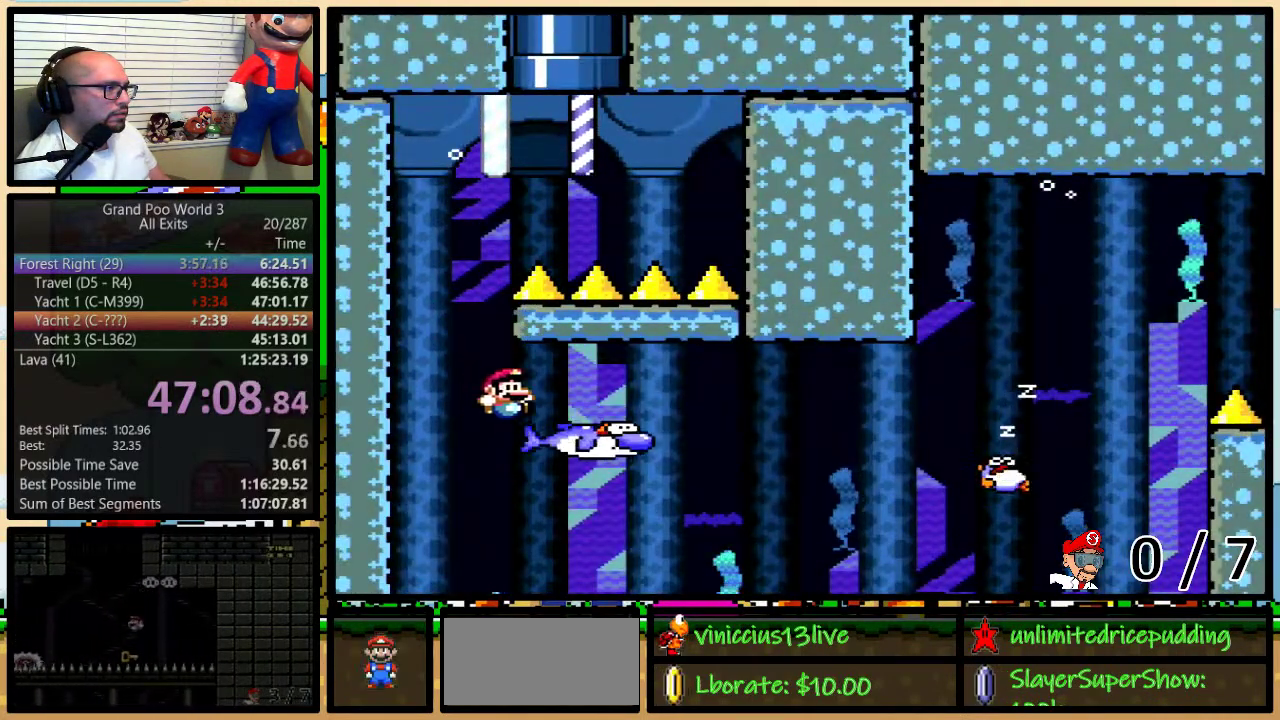
{"buttons": ["Y", "DPAD_UP", "DPAD_RIGHT"], "events": [[200, "DPAD_UP", "down"], [267, "A", "down"], [483, "A", "up"]]}
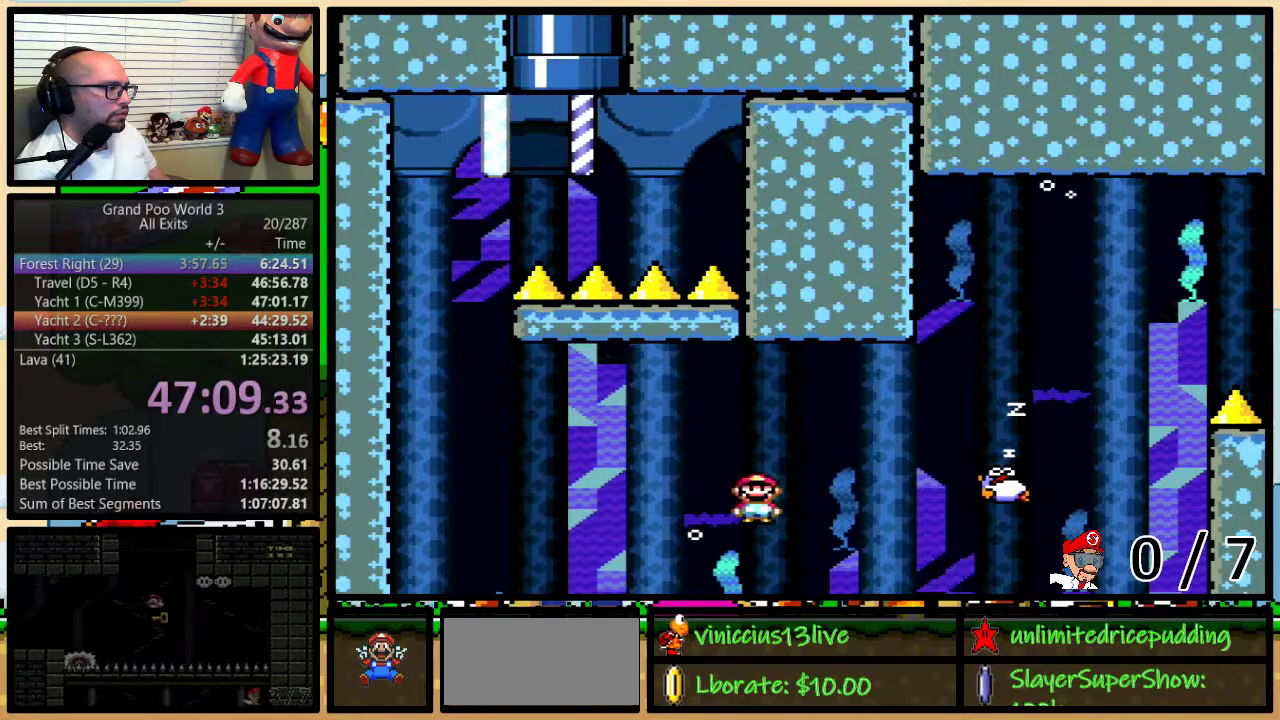
{"buttons": ["B", "Y", "DPAD_UP"], "events": [[417, "DPAD_LEFT", "down"], [417, "DPAD_RIGHT", "up"], [450, "B", "down"], [483, "DPAD_LEFT", "up"]]}
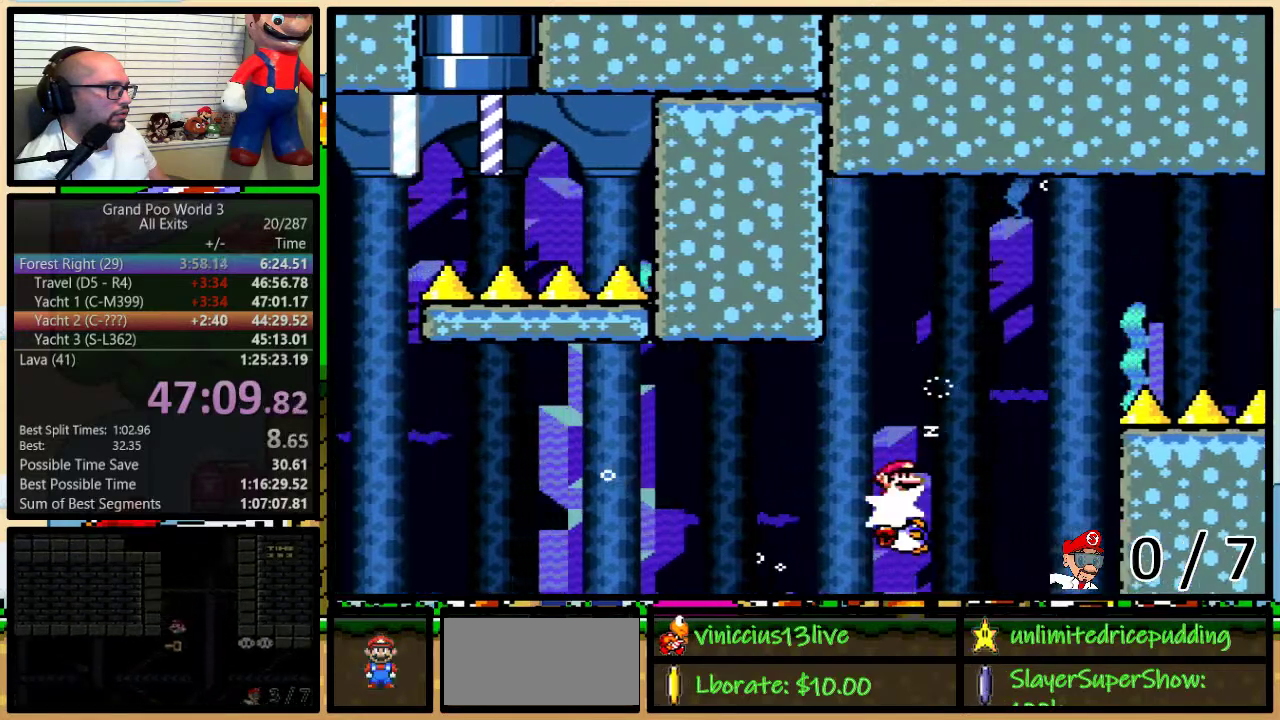
{"buttons": ["B", "Y", "DPAD_RIGHT"], "events": [[17, "DPAD_RIGHT", "down"], [17, "DPAD_UP", "up"], [83, "DPAD_UP", "down"], [383, "DPAD_UP", "up"]]}
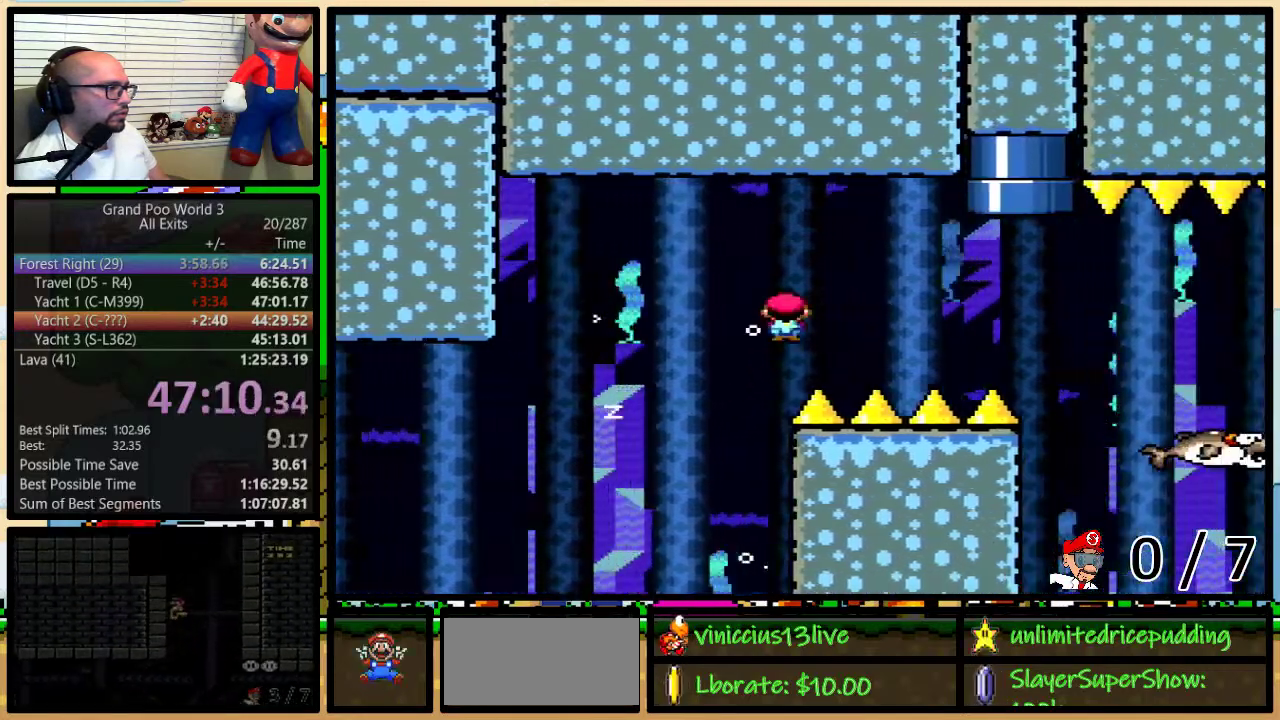
{"buttons": ["B", "Y", "DPAD_RIGHT"], "events": [[183, "B", "up"], [383, "B", "down"]]}
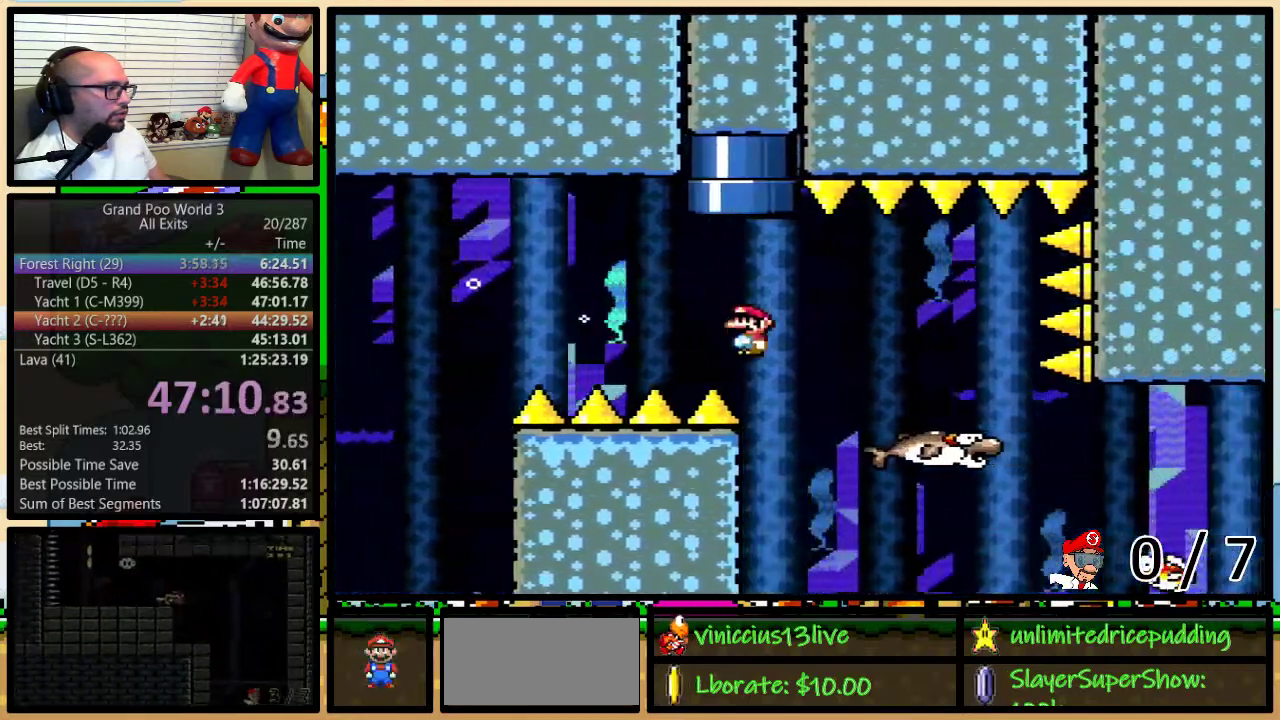
{"buttons": ["B", "Y", "DPAD_LEFT"], "events": [[267, "DPAD_LEFT", "down"], [267, "DPAD_RIGHT", "up"]]}
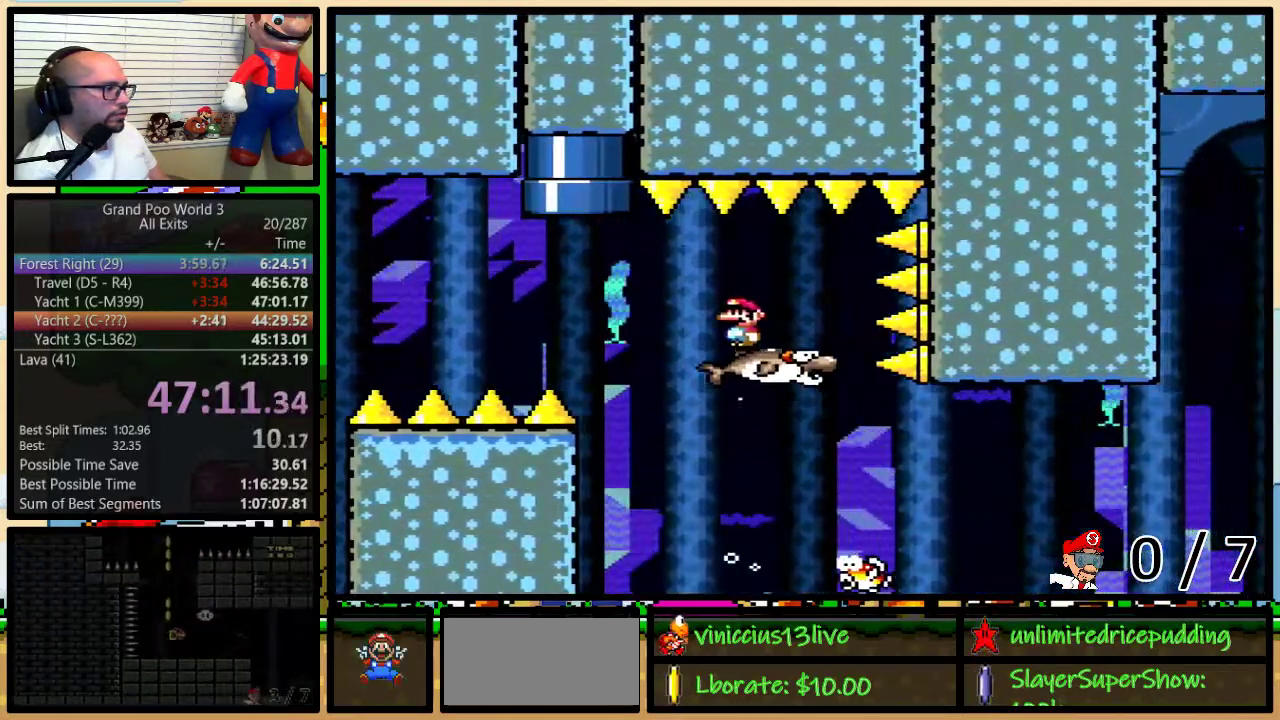
{"buttons": ["B", "Y", "DPAD_UP", "DPAD_RIGHT"], "events": [[200, "DPAD_LEFT", "up"], [200, "DPAD_RIGHT", "down"], [300, "DPAD_UP", "down"]]}
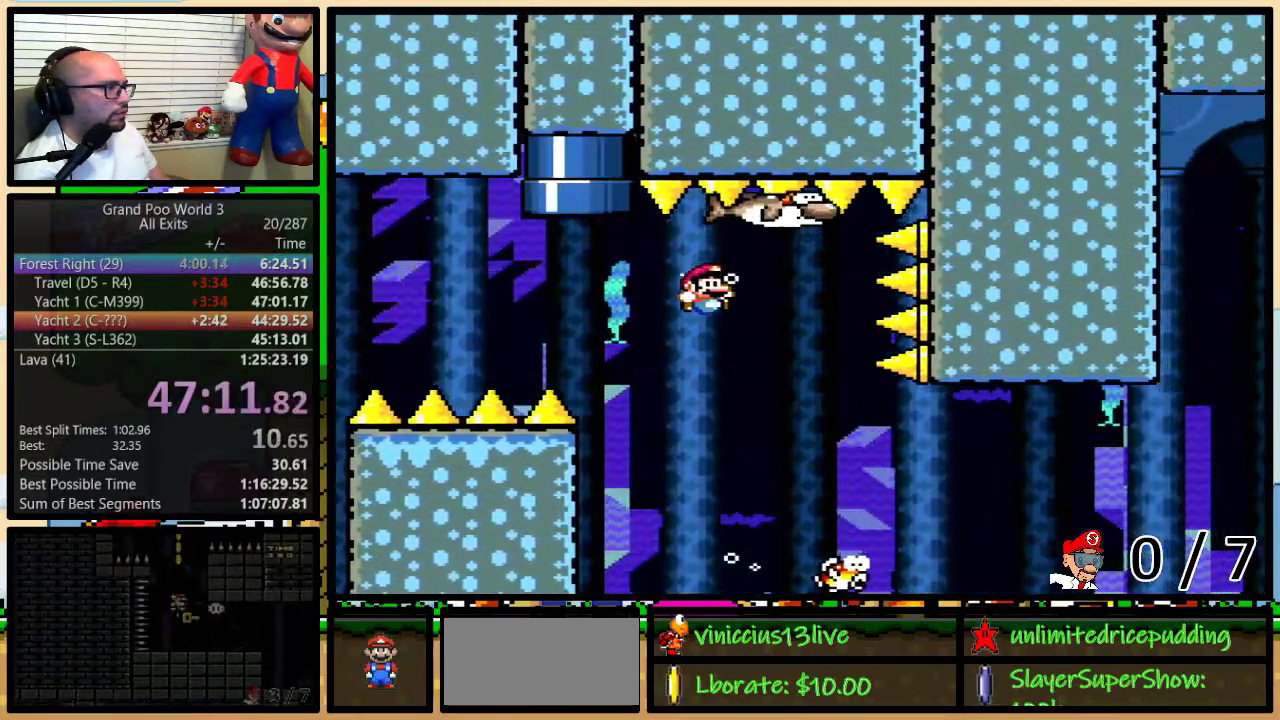
{"buttons": ["B", "Y", "DPAD_UP", "DPAD_RIGHT"], "events": [[167, "DPAD_UP", "up"], [383, "DPAD_UP", "down"]]}
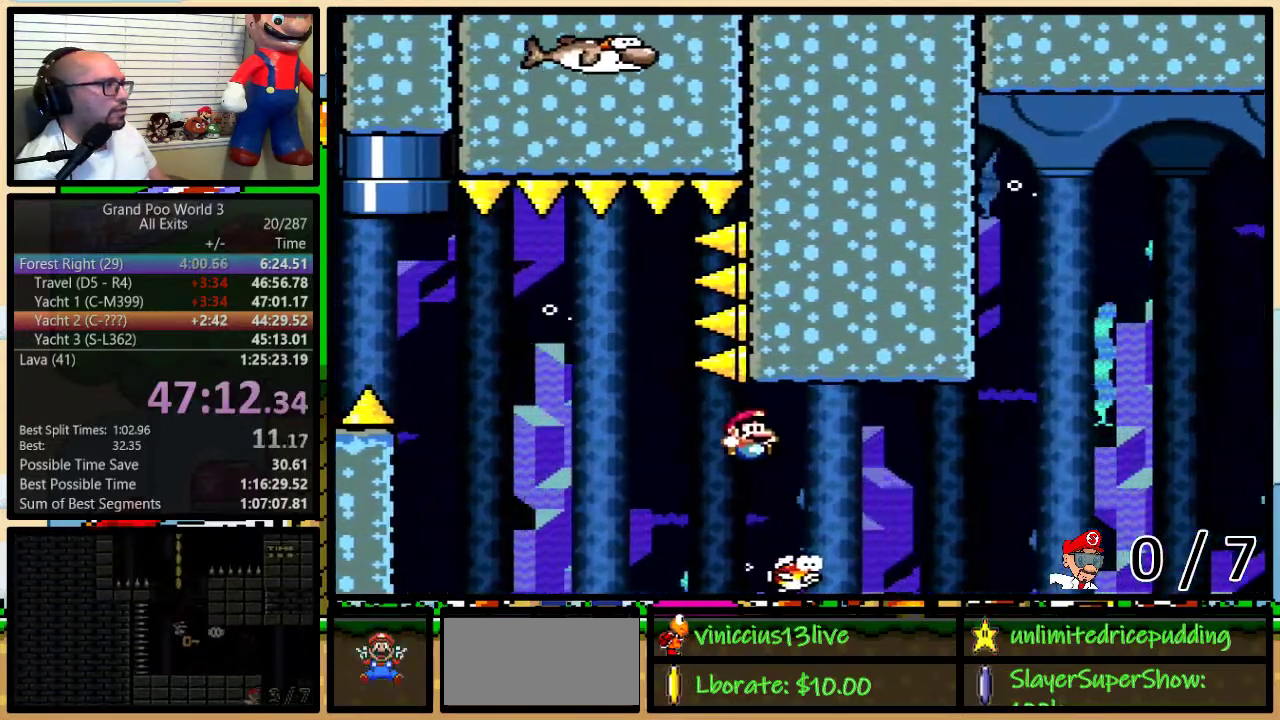
{"buttons": ["B", "Y", "DPAD_UP", "DPAD_RIGHT"], "events": [[250, "DPAD_RIGHT", "up"], [317, "DPAD_RIGHT", "down"], [317, "DPAD_UP", "up"], [450, "DPAD_UP", "down"]]}
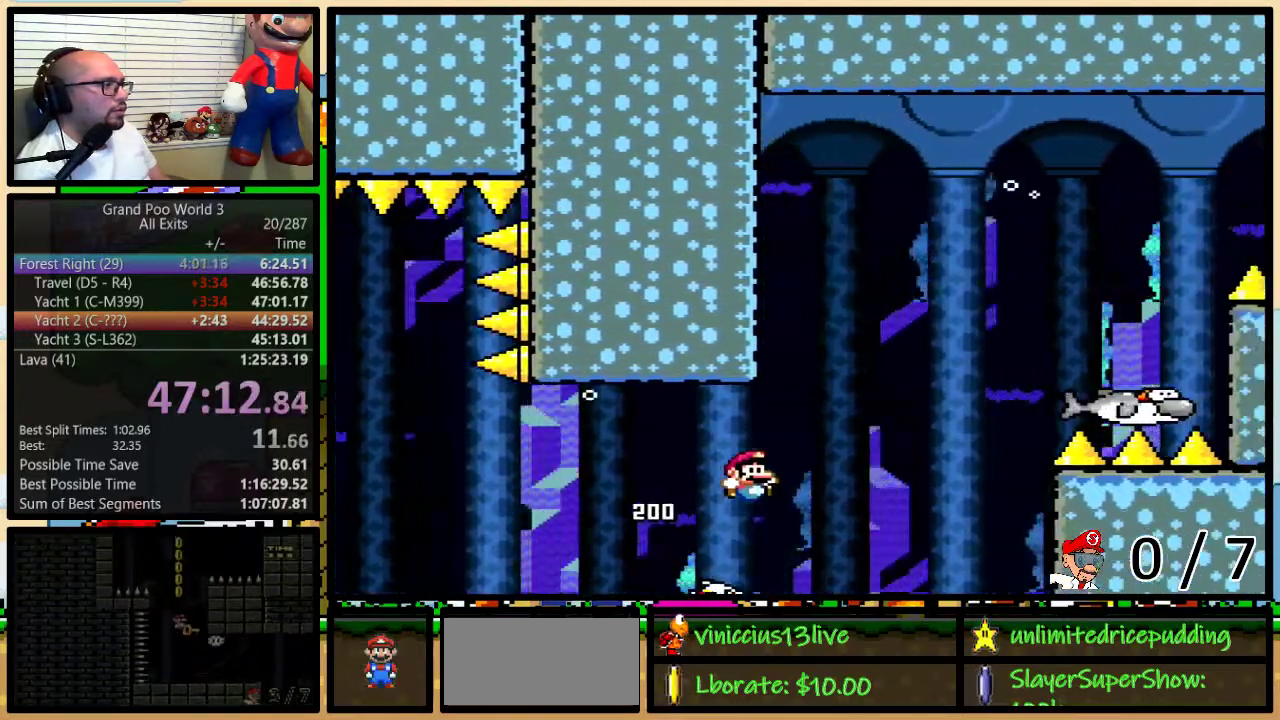
{"buttons": ["Y", "DPAD_RIGHT"], "events": [[250, "DPAD_UP", "up"], [383, "B", "up"]]}
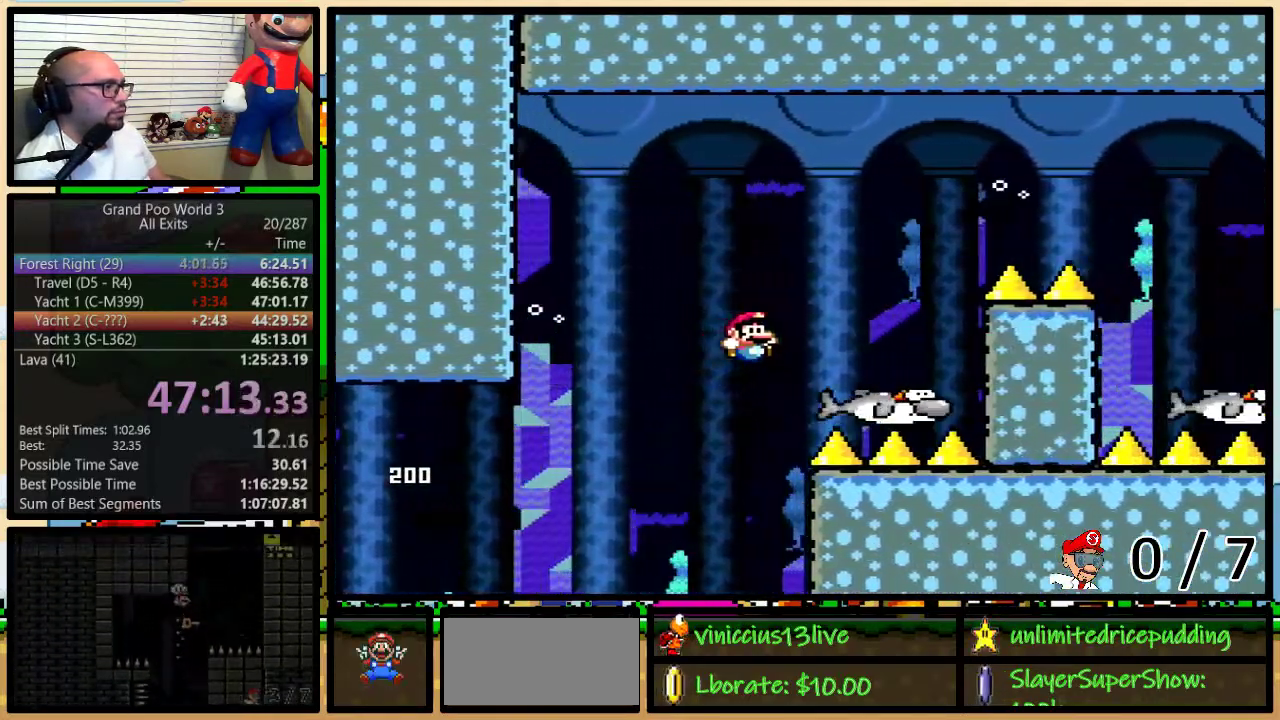
{"buttons": ["B", "Y", "DPAD_UP", "DPAD_RIGHT"], "events": [[150, "B", "down"], [150, "DPAD_LEFT", "down"], [150, "DPAD_RIGHT", "up"], [250, "DPAD_LEFT", "up"], [250, "DPAD_RIGHT", "down"], [417, "DPAD_UP", "down"]]}
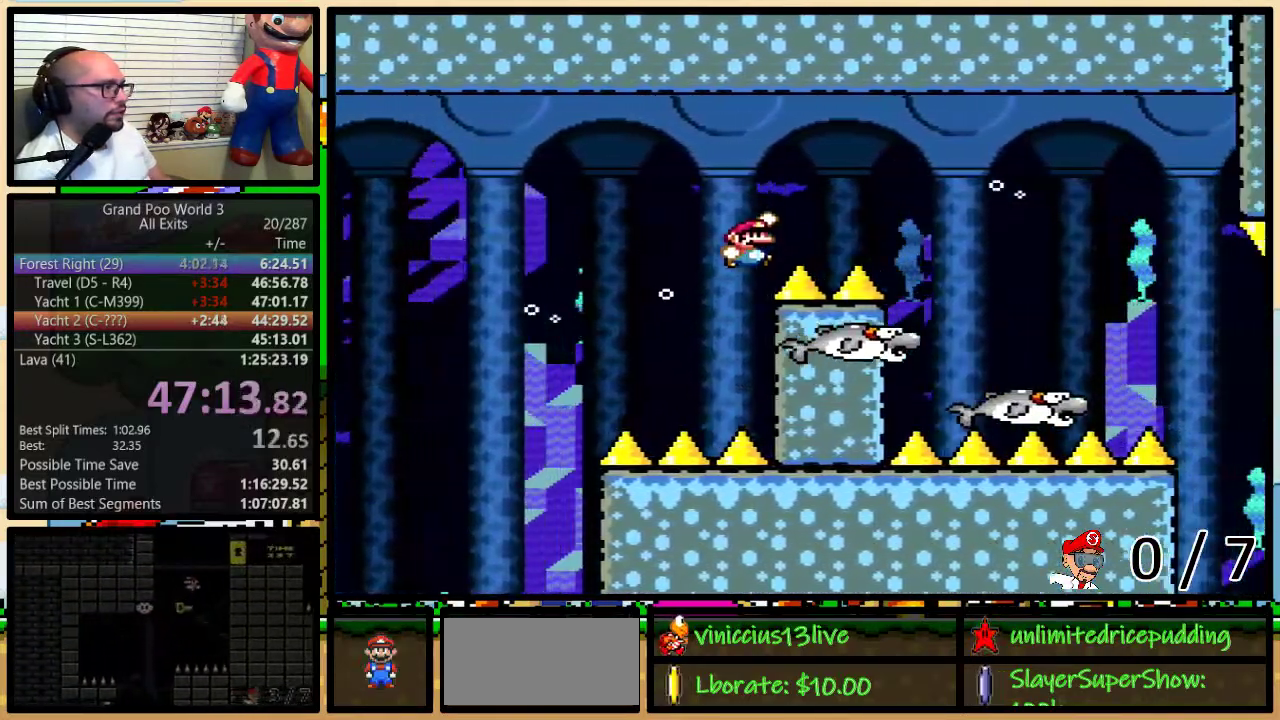
{"buttons": ["Y", "DPAD_RIGHT"], "events": [[33, "DPAD_UP", "up"], [100, "B", "up"], [317, "DPAD_LEFT", "down"], [317, "DPAD_RIGHT", "up"], [400, "DPAD_LEFT", "up"], [433, "DPAD_RIGHT", "down"]]}
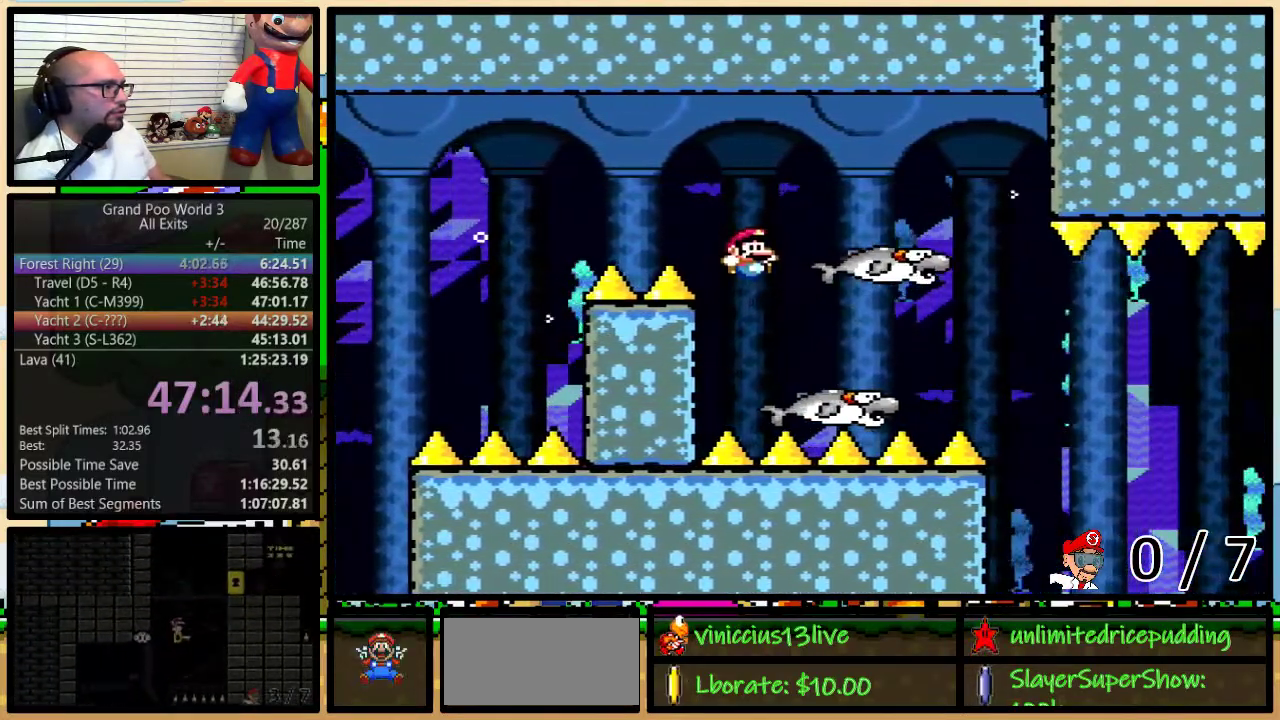
{"buttons": ["Y"], "events": [[250, "DPAD_LEFT", "down"], [250, "DPAD_RIGHT", "up"], [350, "DPAD_LEFT", "up"]]}
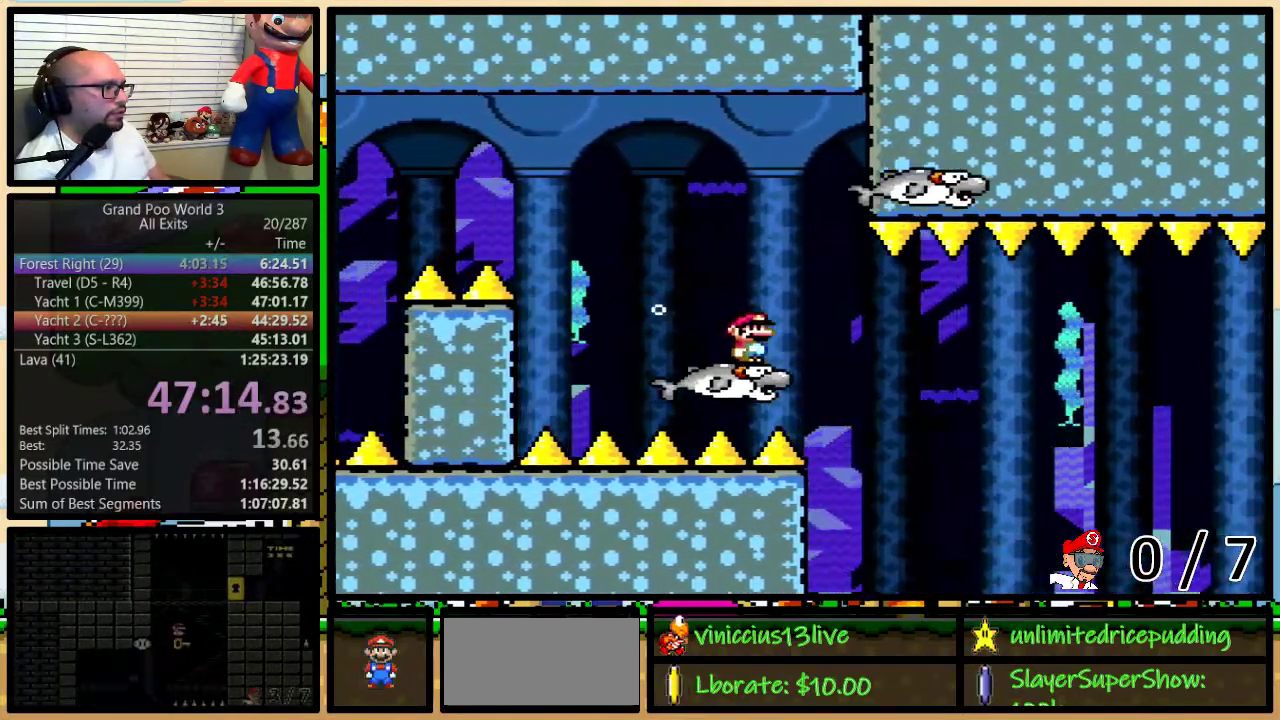
{"buttons": ["Y"], "events": [[133, "A", "down"], [200, "A", "up"]]}
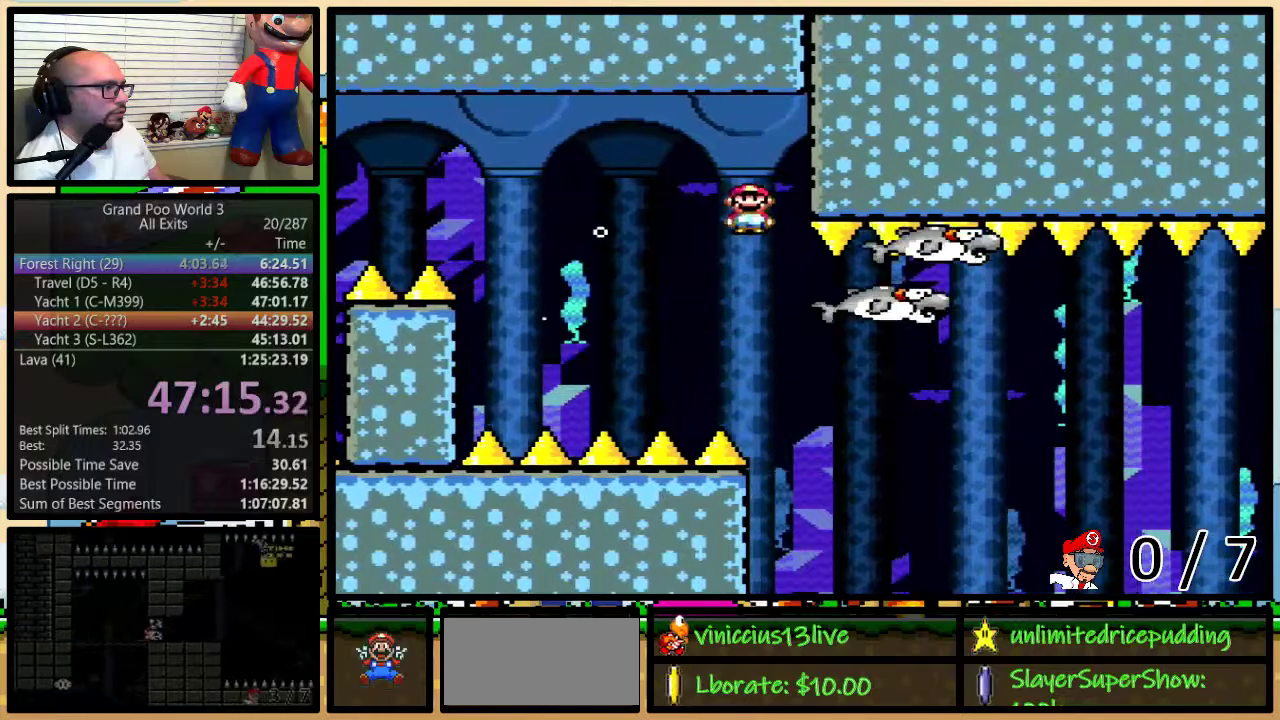
{"buttons": ["Y", "DPAD_RIGHT"], "events": [[100, "DPAD_RIGHT", "down"]]}
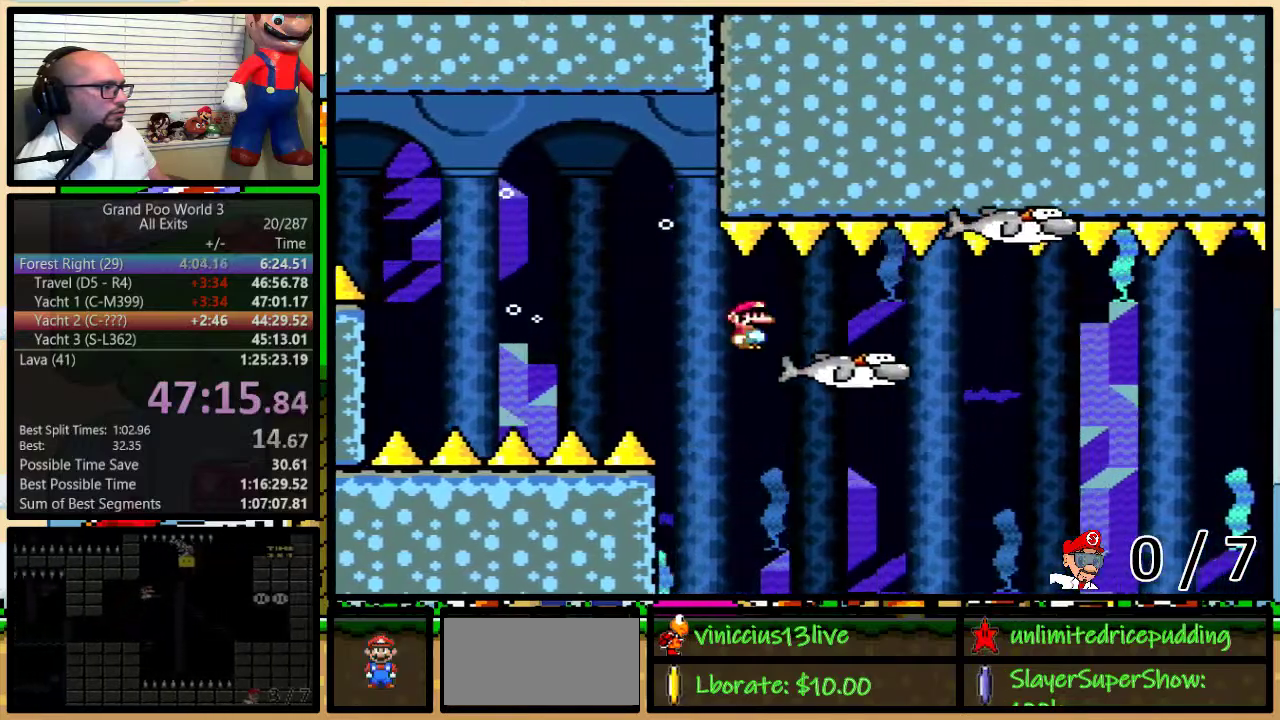
{"buttons": ["Y", "DPAD_UP", "DPAD_RIGHT"], "events": [[33, "DPAD_LEFT", "down"], [33, "DPAD_RIGHT", "up"], [133, "DPAD_LEFT", "up"], [500, "DPAD_RIGHT", "down"], [500, "DPAD_UP", "down"]]}
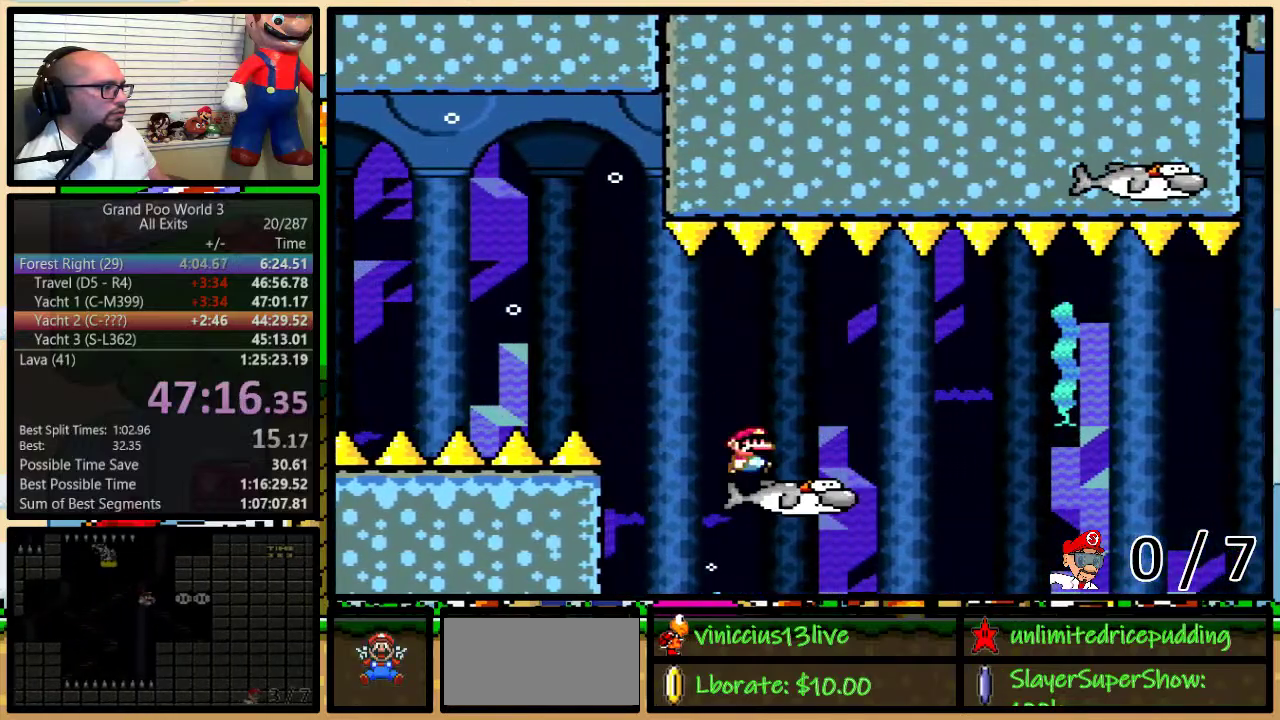
{"buttons": ["A", "Y", "DPAD_UP", "DPAD_RIGHT"], "events": [[350, "A", "down"]]}
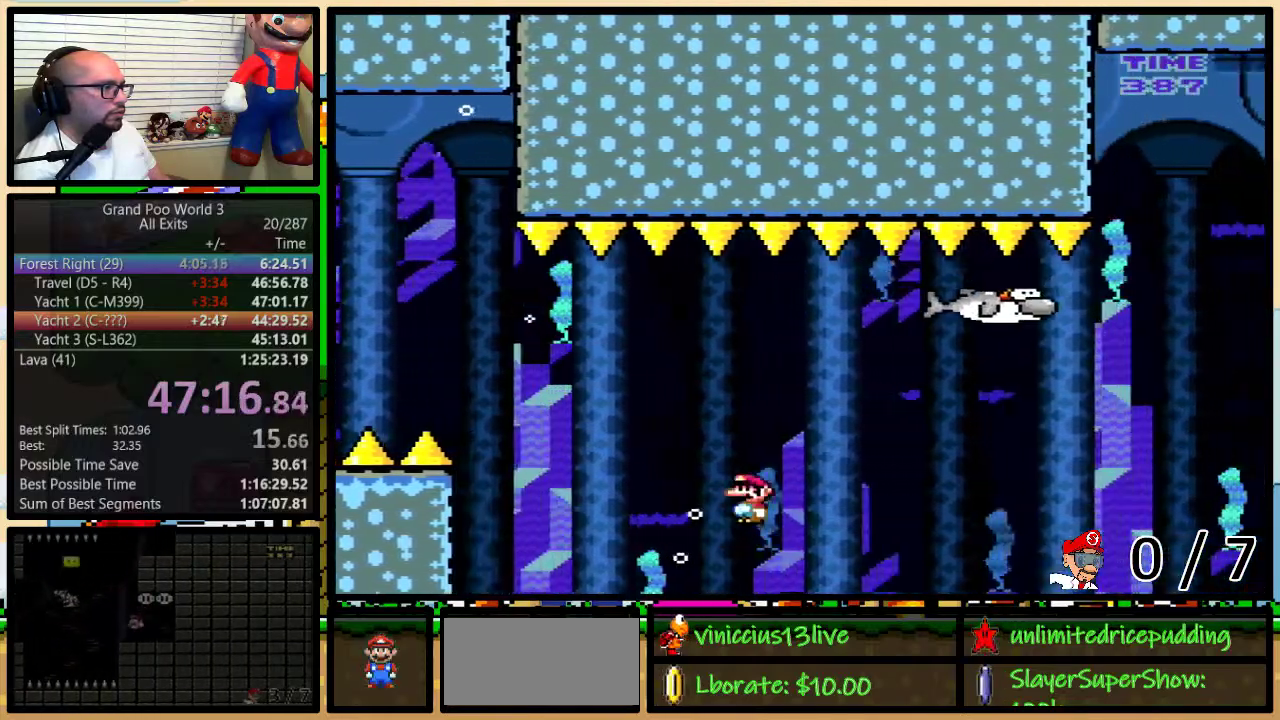
{"buttons": ["Y", "DPAD_UP", "DPAD_RIGHT"], "events": [[250, "A", "up"]]}